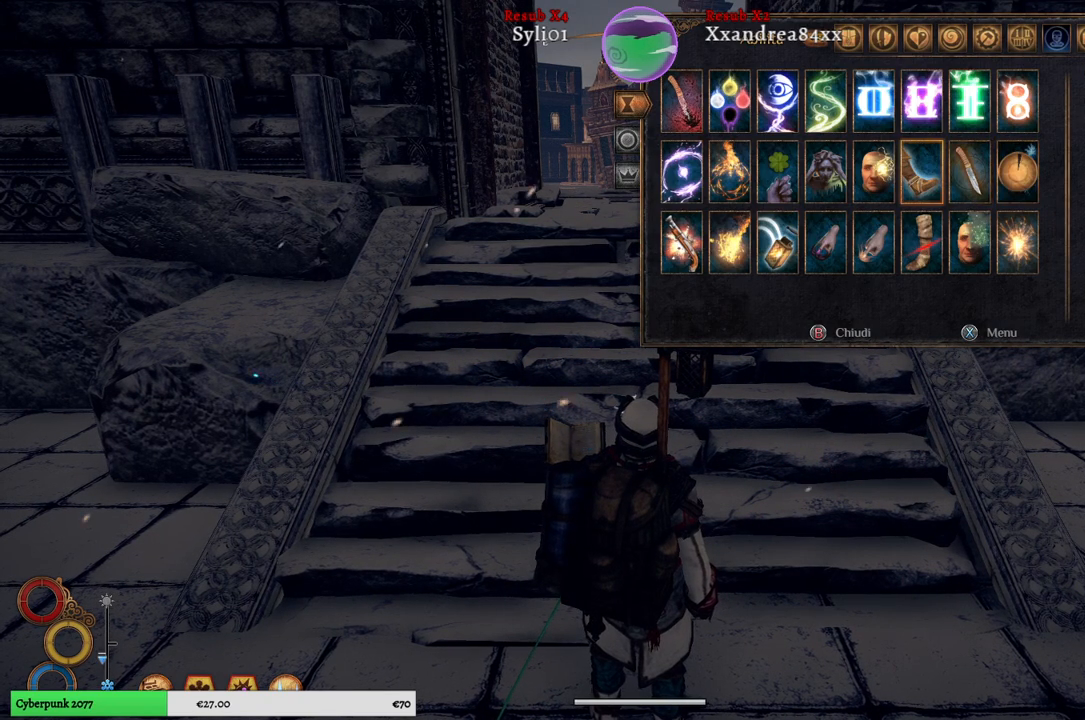
Gameplay with a controller (Xbox layout); each line is a JSON object with the inputs held at the frame after it. "events" lists button and stick changes between this image and that frame as [ms after this image, input, new state], when the widget could be followed in between. Not read: L2.
{"buttons": [], "left_stick": "left", "right_stick": "center", "events": [[100, "left_stick", "center"], [150, "left_stick", "left"]]}
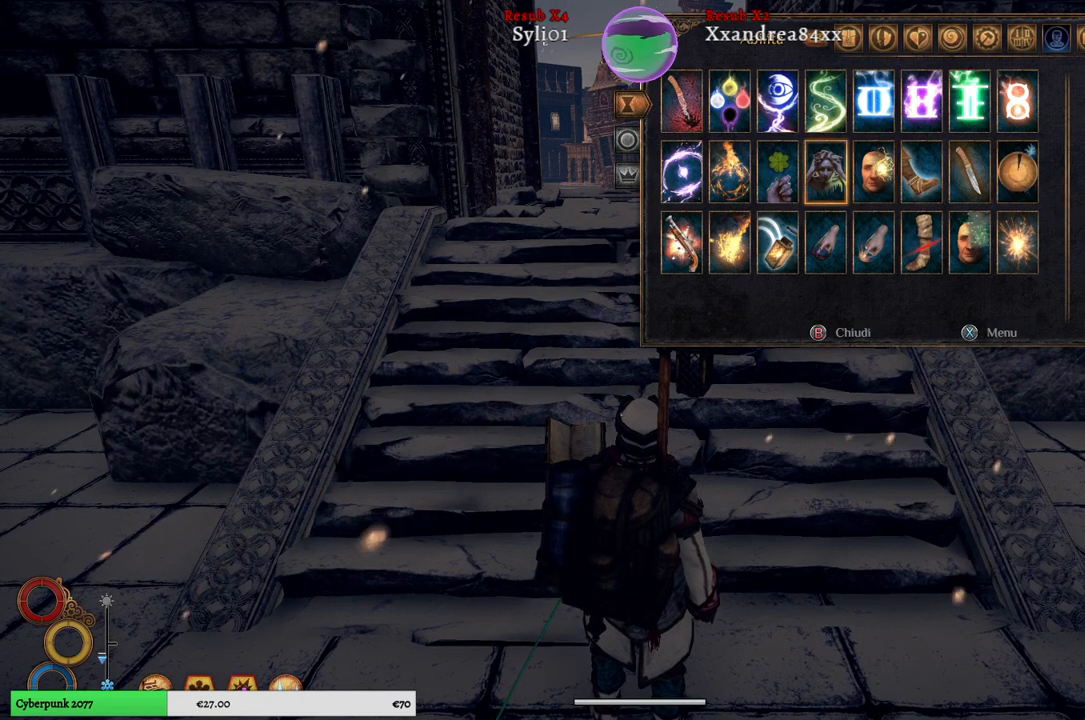
{"buttons": [], "left_stick": "left", "right_stick": "center", "events": []}
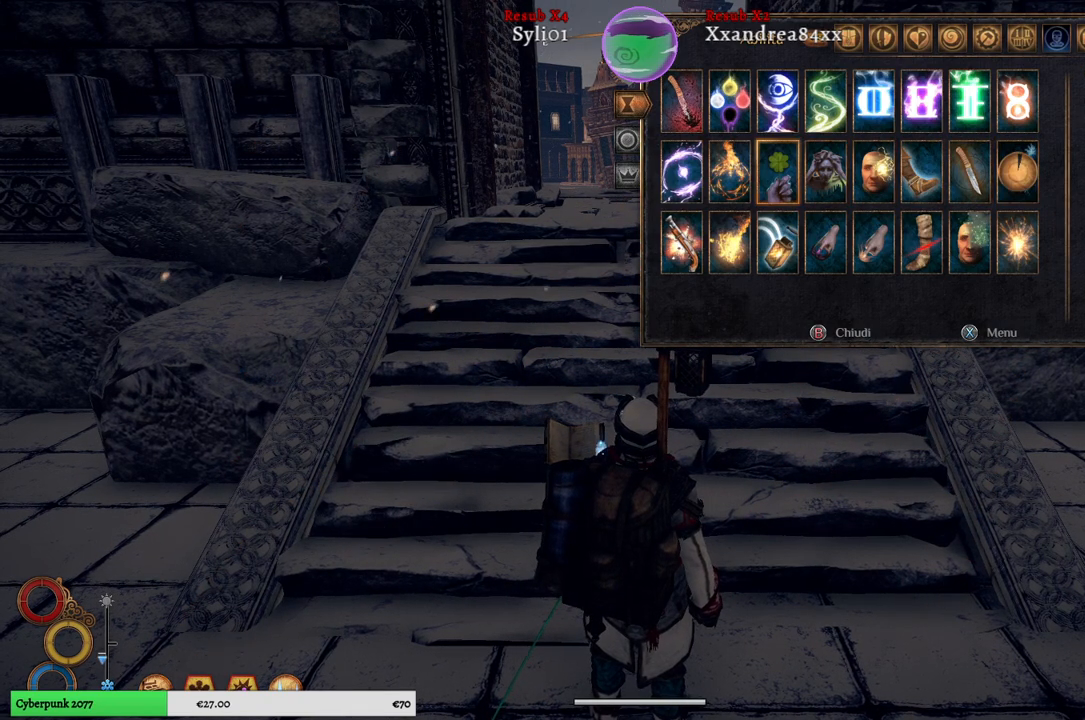
{"buttons": [], "left_stick": "center", "right_stick": "center", "events": [[217, "left_stick", "center"]]}
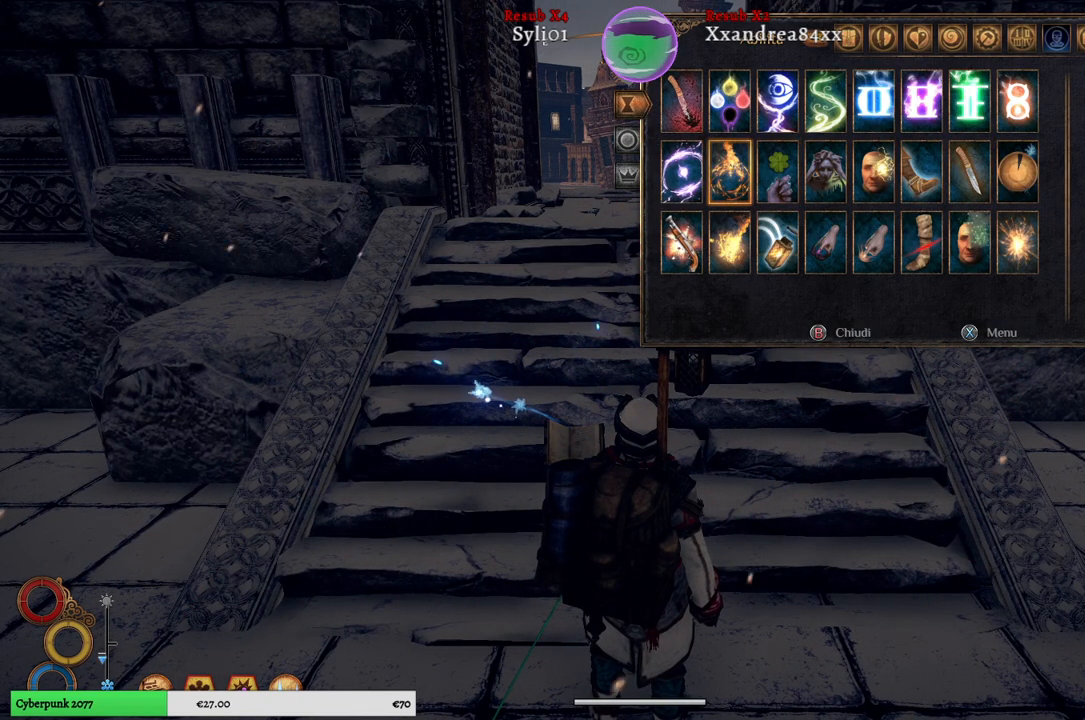
{"buttons": [], "left_stick": "center", "right_stick": "center", "events": [[100, "left_stick", "left"], [333, "left_stick", "center"]]}
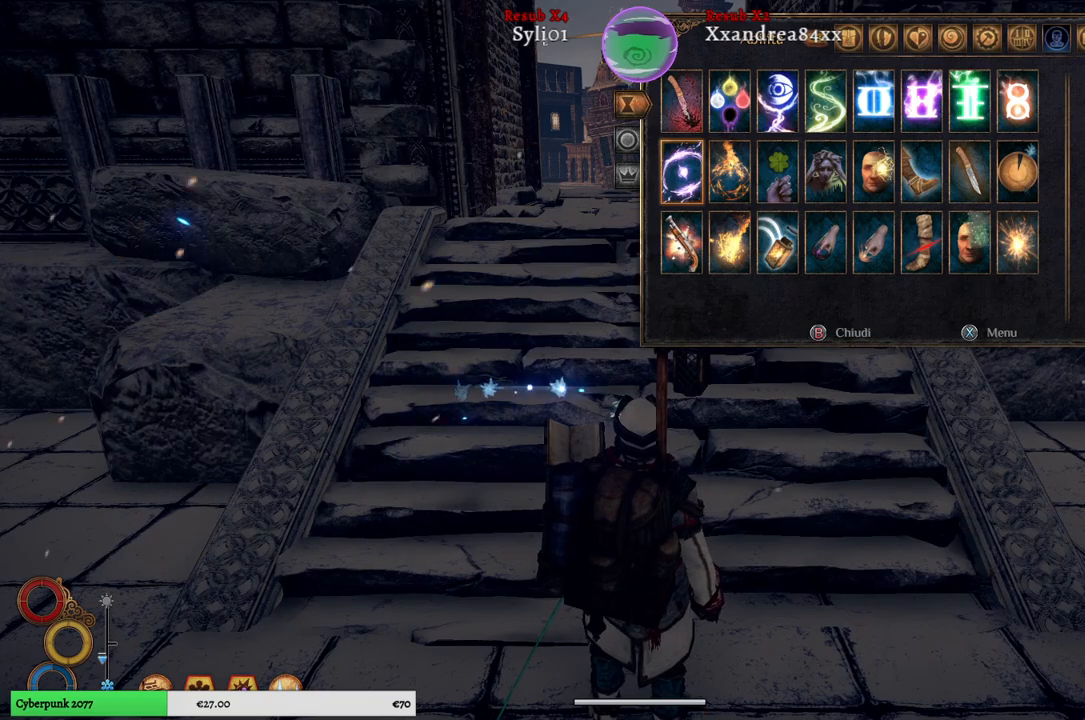
{"buttons": [], "left_stick": "center", "right_stick": "center", "events": [[217, "left_stick", "up"], [433, "left_stick", "center"]]}
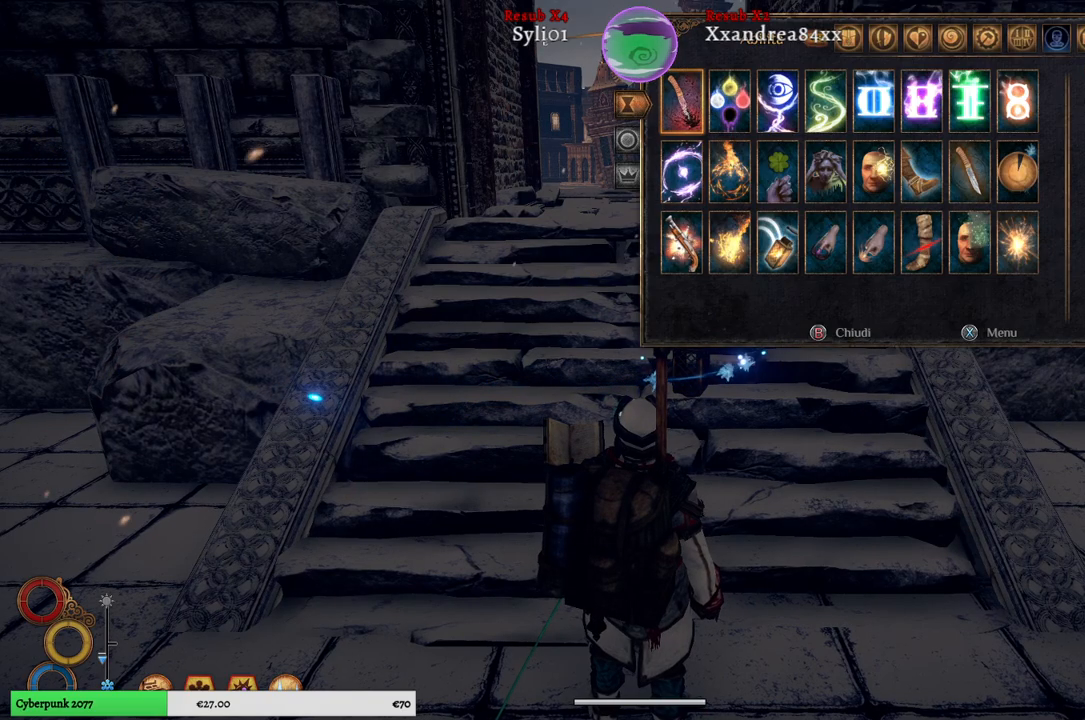
{"buttons": [], "left_stick": "center", "right_stick": "center", "events": [[233, "left_stick", "right"], [433, "left_stick", "center"]]}
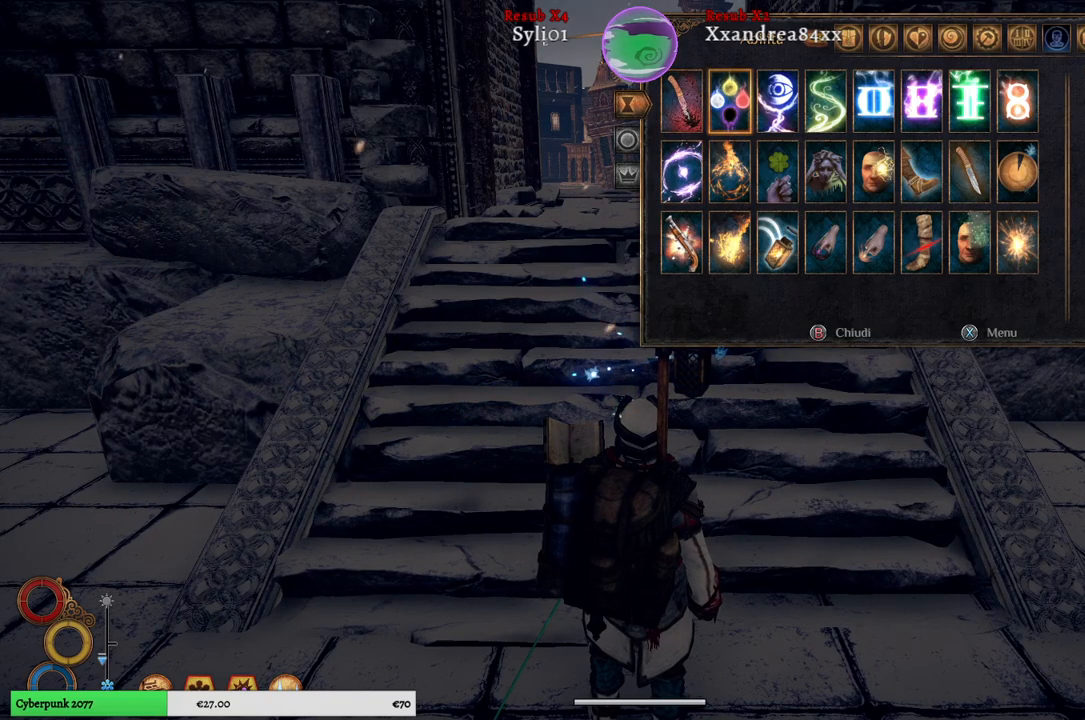
{"buttons": [], "left_stick": "center", "right_stick": "center", "events": [[50, "left_stick", "right"], [233, "left_stick", "center"]]}
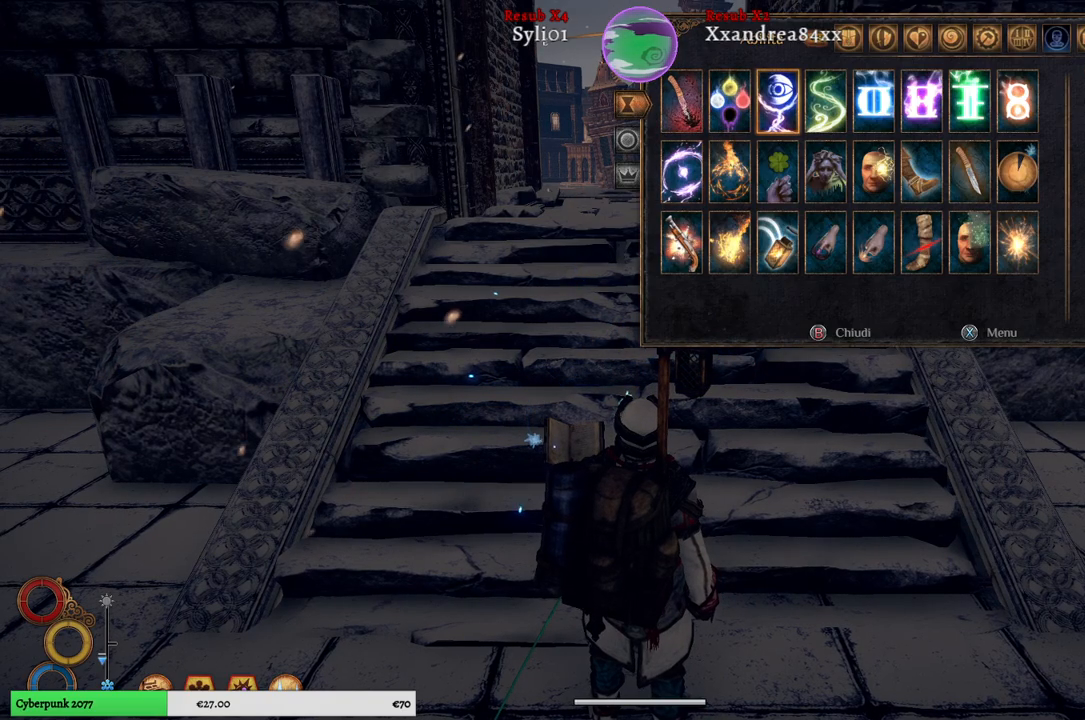
{"buttons": [], "left_stick": "center", "right_stick": "center", "events": []}
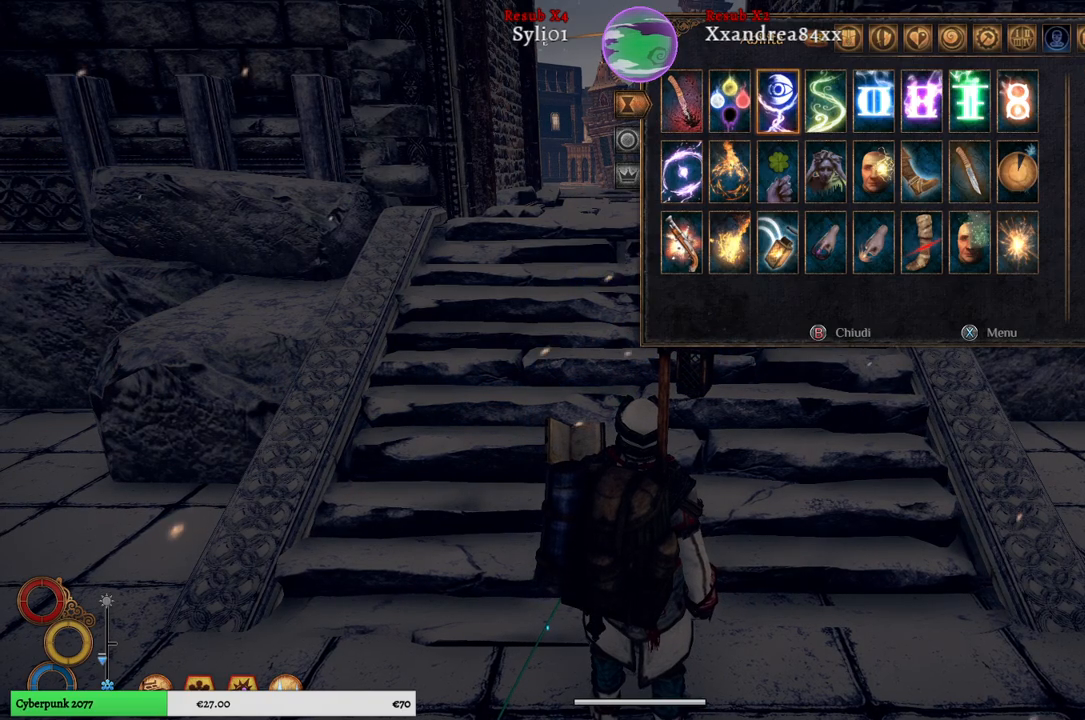
{"buttons": [], "left_stick": "up", "right_stick": "center", "events": [[283, "B", "down"], [350, "B", "up"], [467, "left_stick", "up"]]}
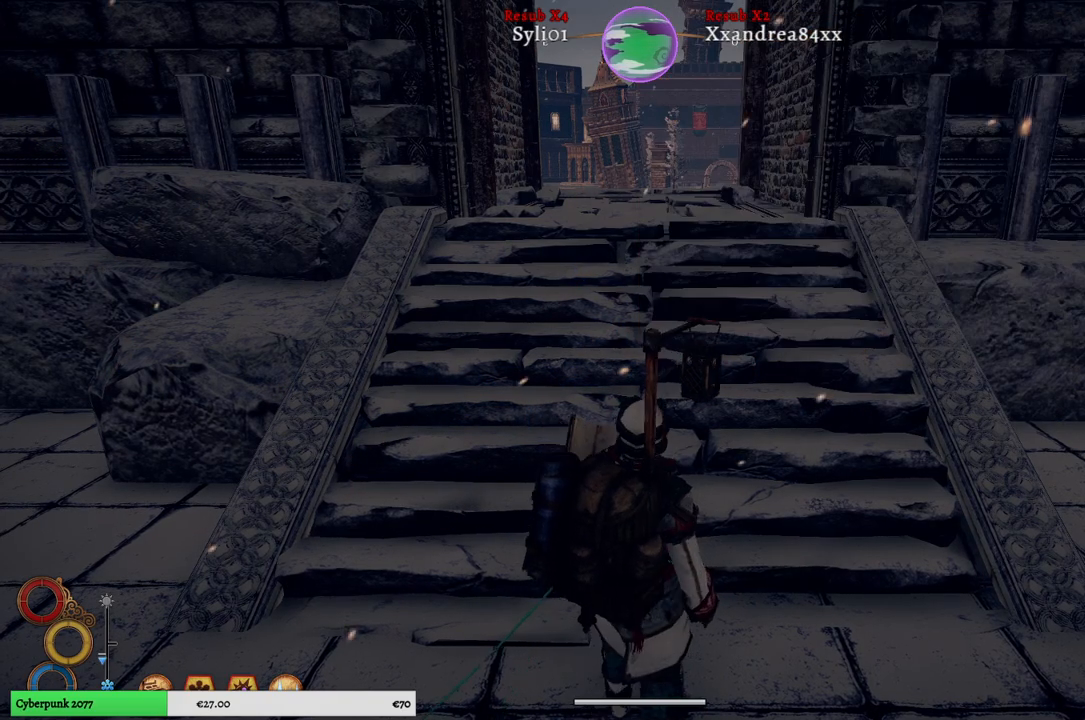
{"buttons": [], "left_stick": "up", "right_stick": "center", "events": []}
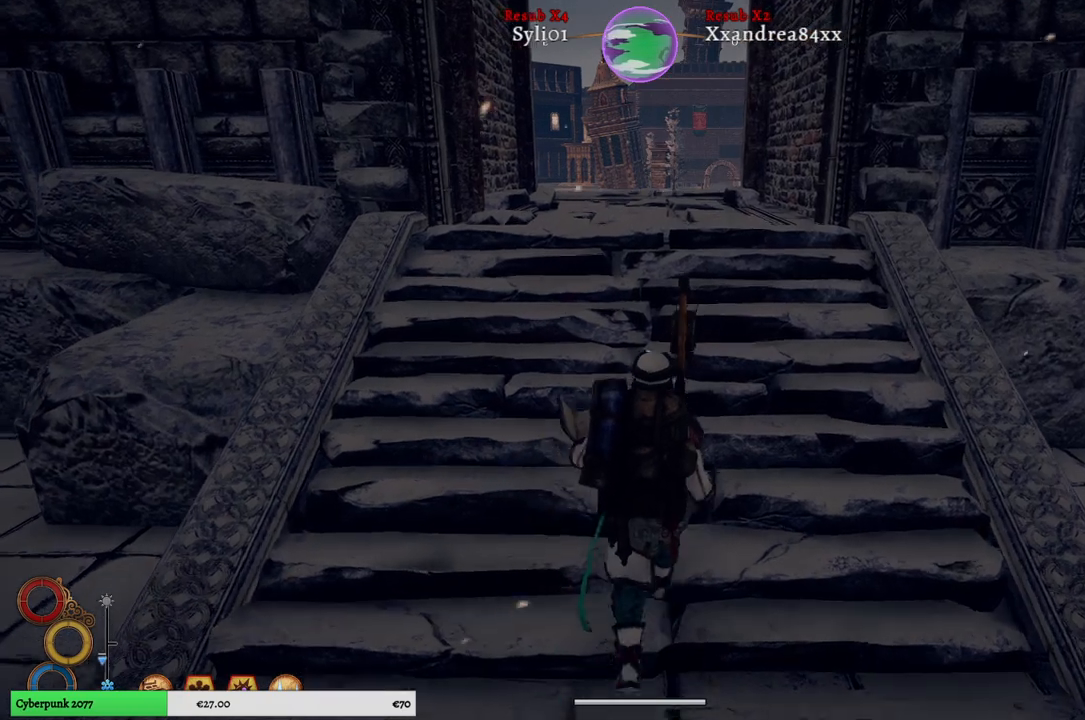
{"buttons": [], "left_stick": "up", "right_stick": "center", "events": []}
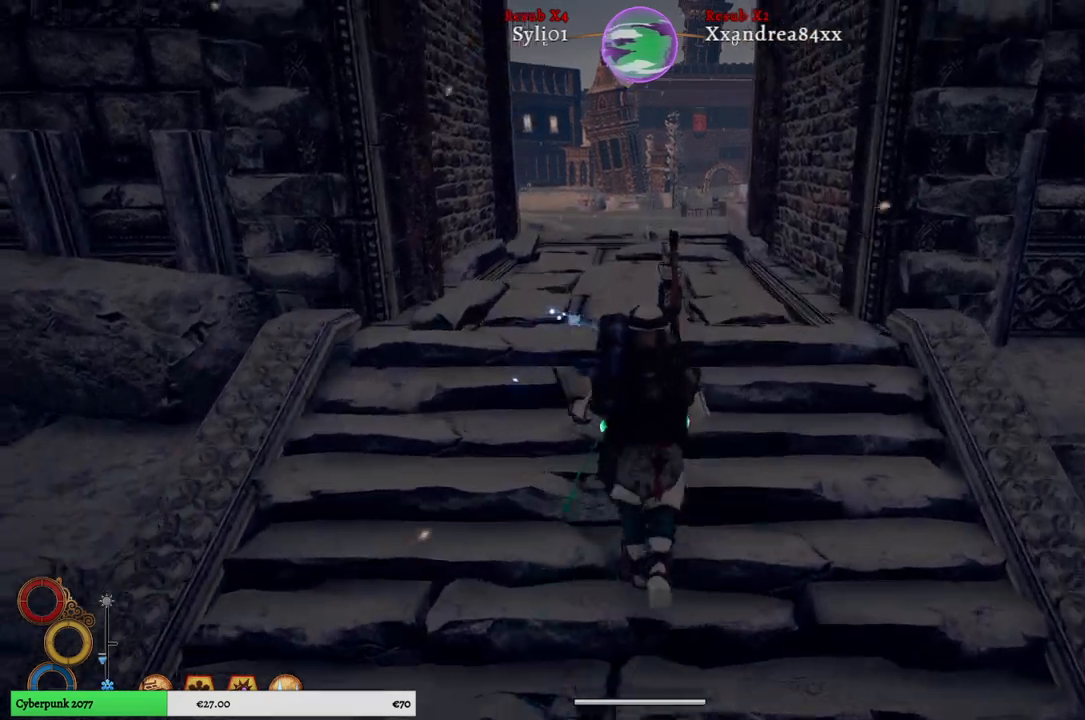
{"buttons": [], "left_stick": "up", "right_stick": "center", "events": []}
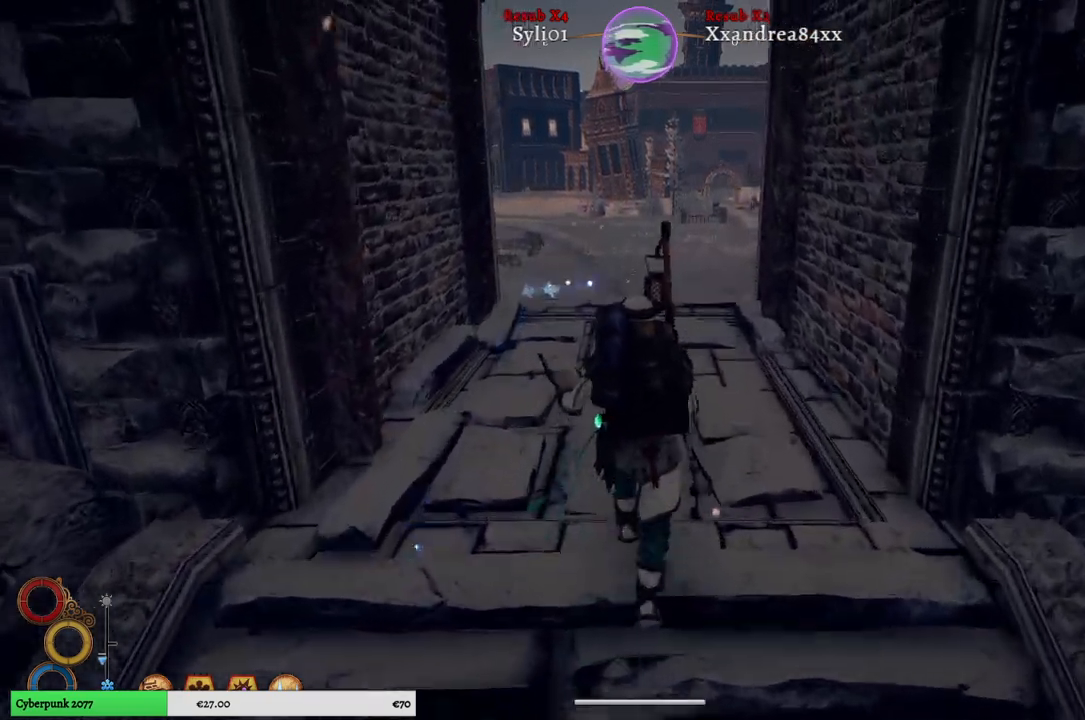
{"buttons": [], "left_stick": "up", "right_stick": "center", "events": []}
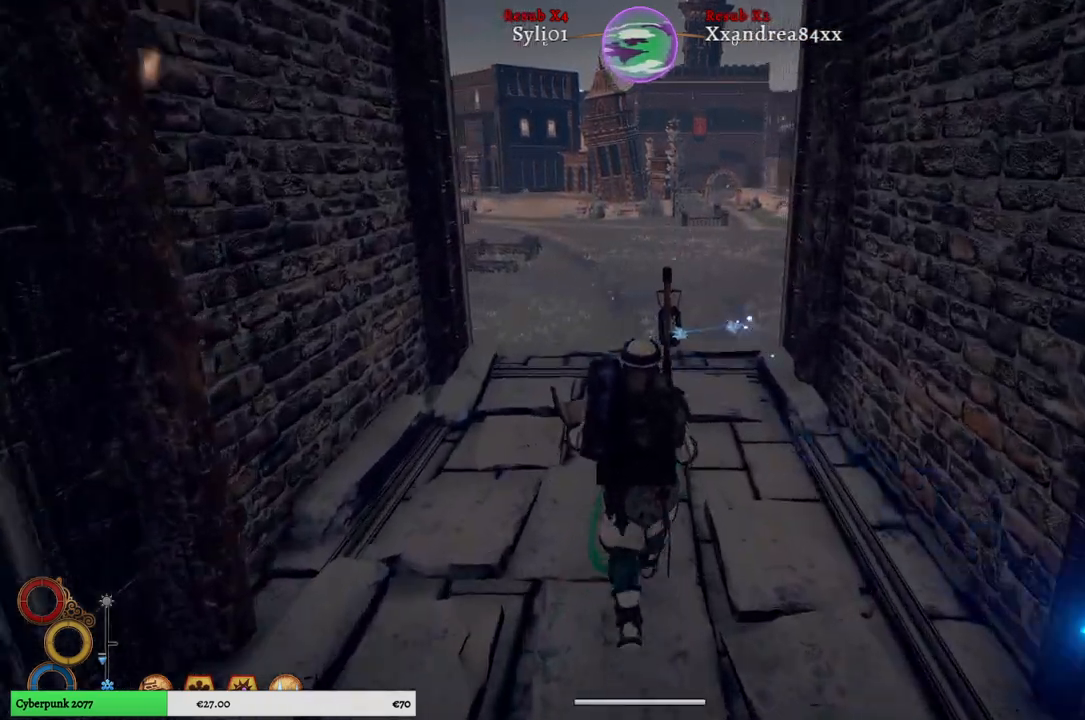
{"buttons": [], "left_stick": "up", "right_stick": "center", "events": []}
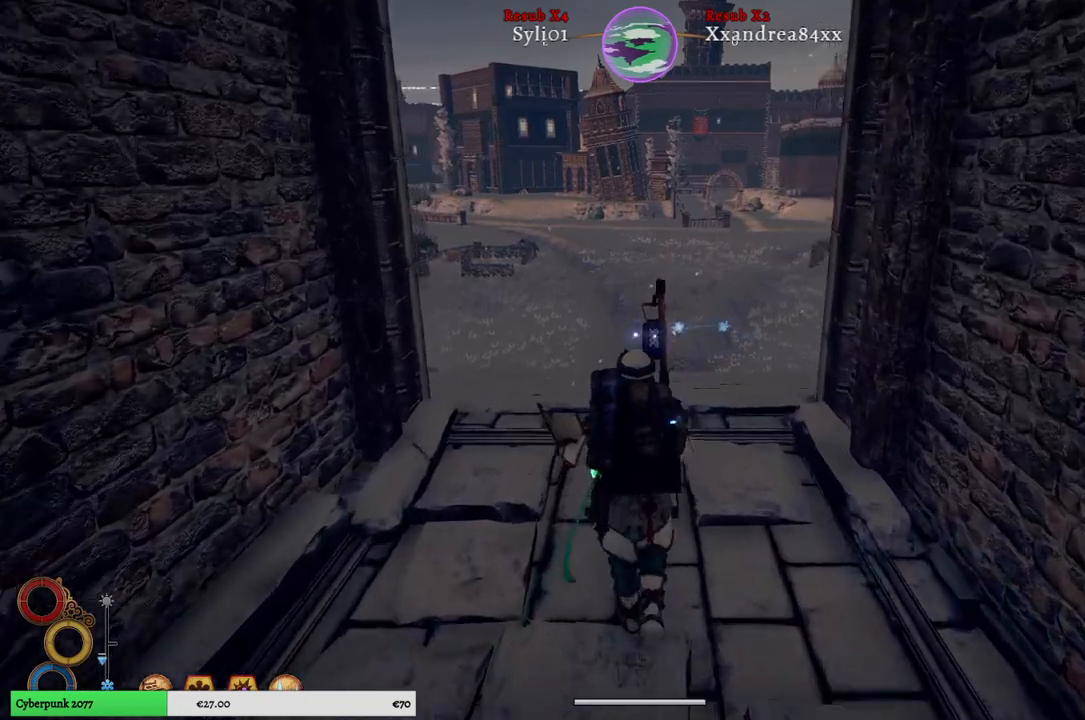
{"buttons": [], "left_stick": "up", "right_stick": "up", "events": [[467, "right_stick", "up"]]}
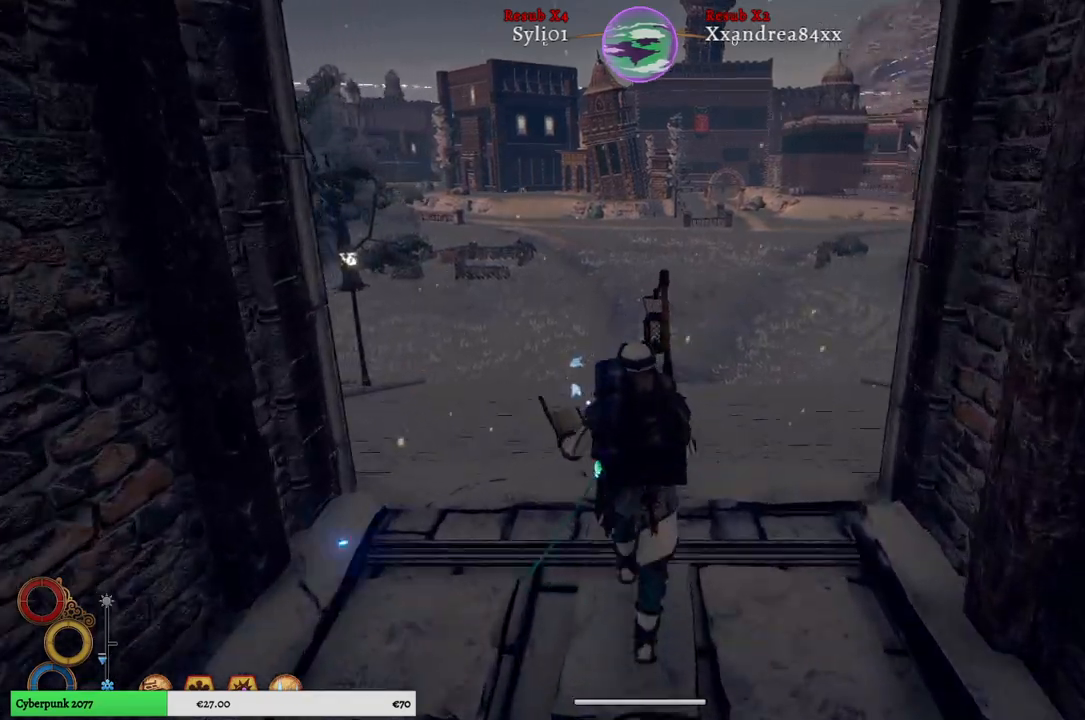
{"buttons": [], "left_stick": "up", "right_stick": "center", "events": [[167, "right_stick", "center"]]}
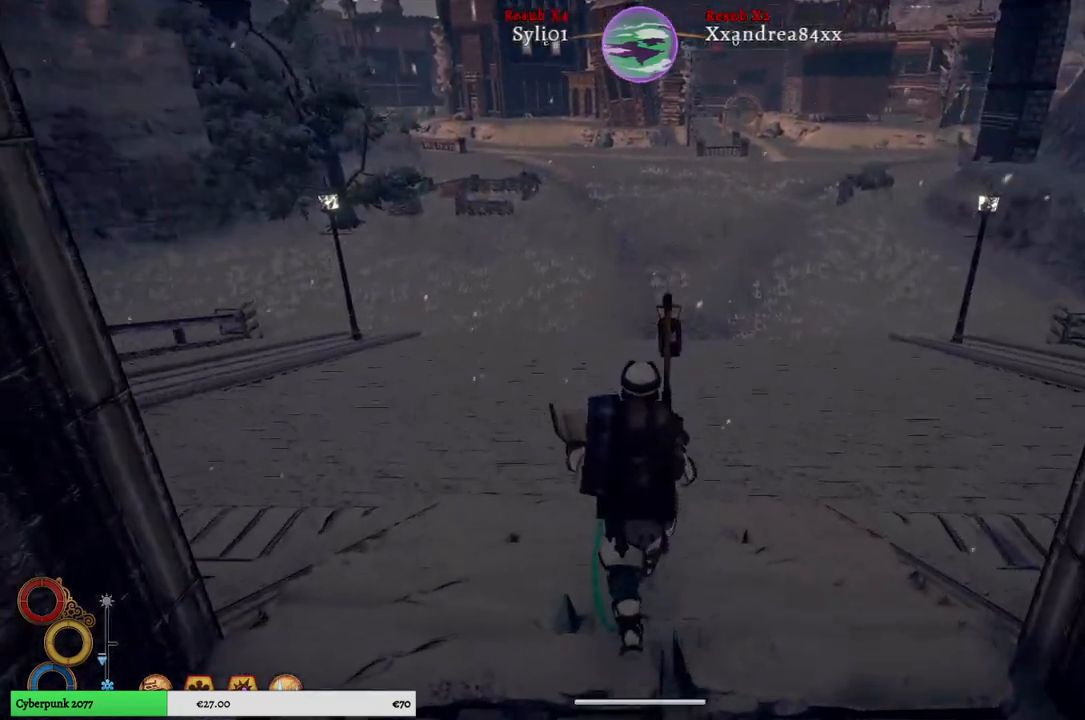
{"buttons": [], "left_stick": "up", "right_stick": "center", "events": []}
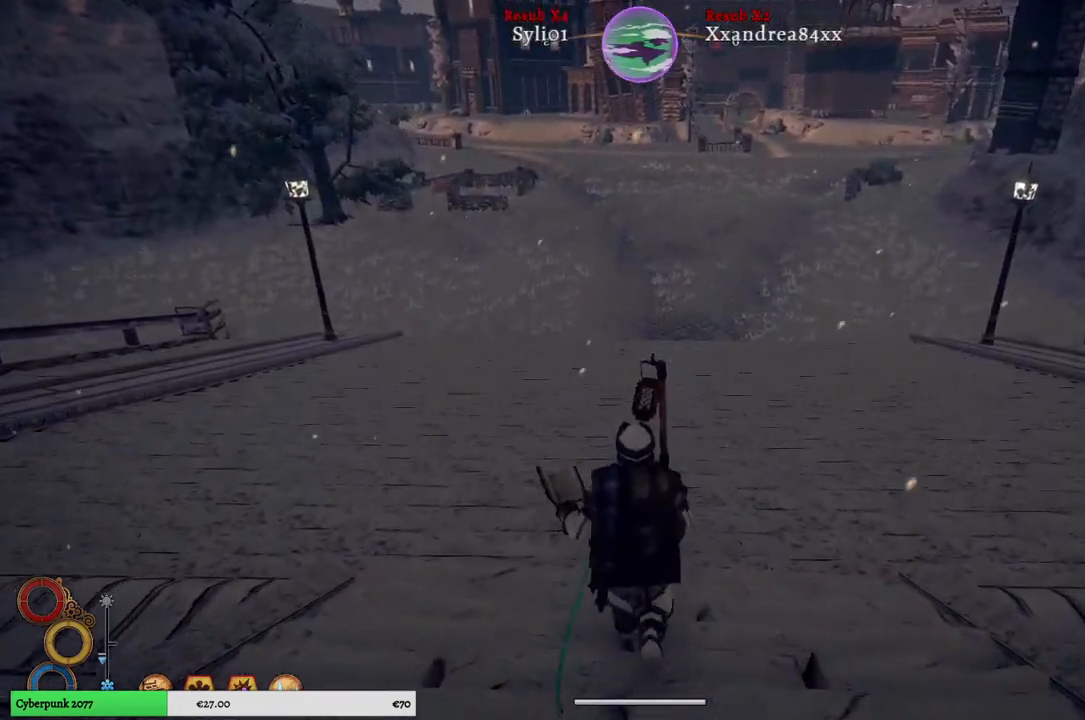
{"buttons": [], "left_stick": "up", "right_stick": "center", "events": [[50, "right_stick", "down-right"], [300, "right_stick", "center"]]}
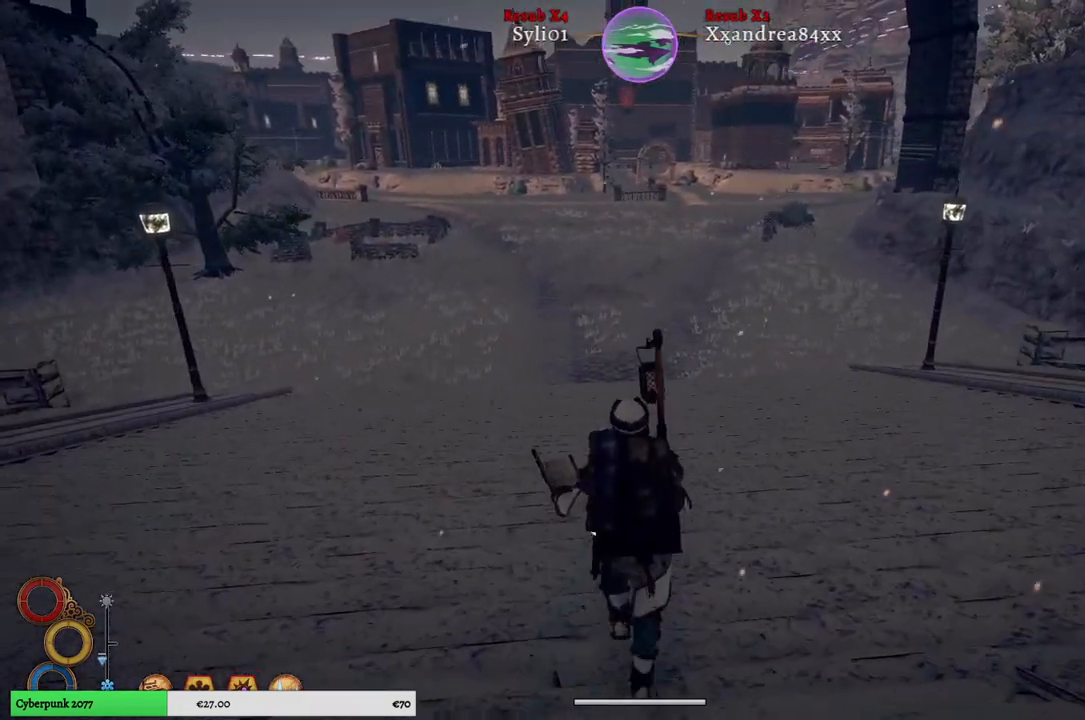
{"buttons": [], "left_stick": "up", "right_stick": "center", "events": []}
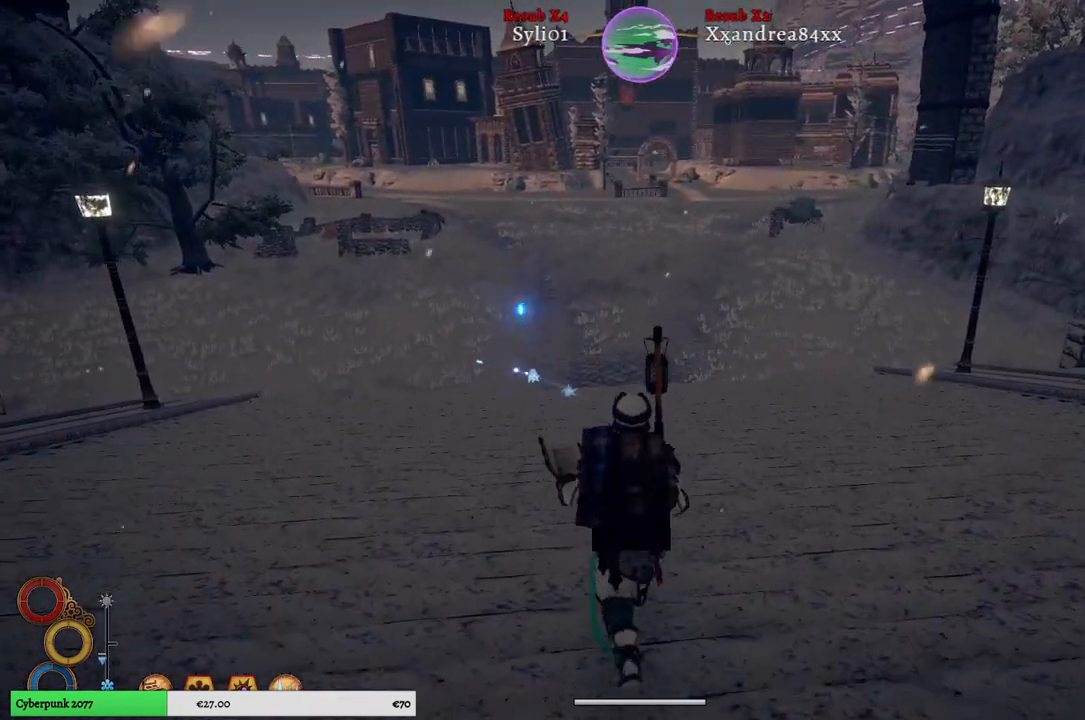
{"buttons": [], "left_stick": "up", "right_stick": "down", "events": [[483, "right_stick", "down"]]}
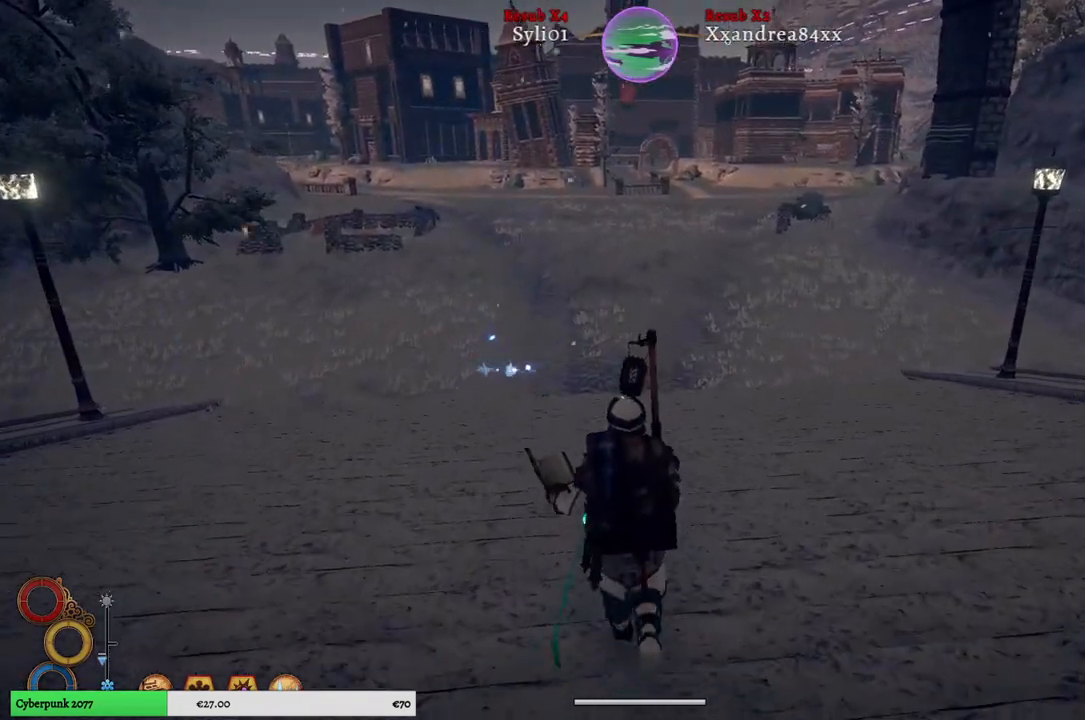
{"buttons": [], "left_stick": "up", "right_stick": "center", "events": [[233, "right_stick", "center"]]}
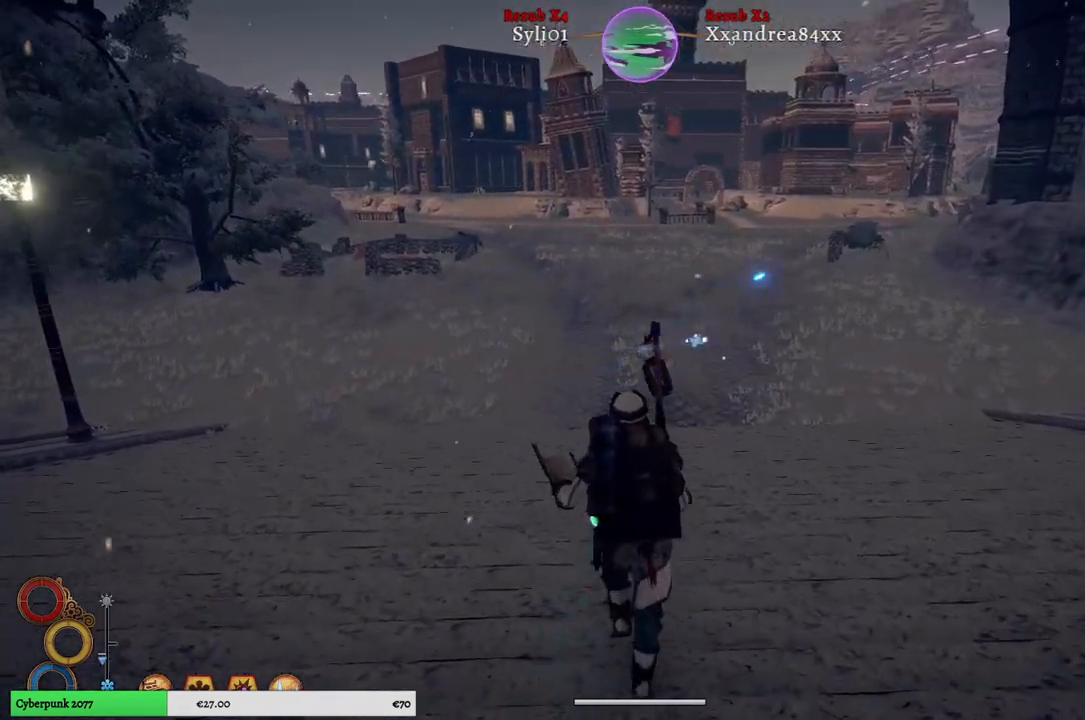
{"buttons": [], "left_stick": "up", "right_stick": "center", "events": []}
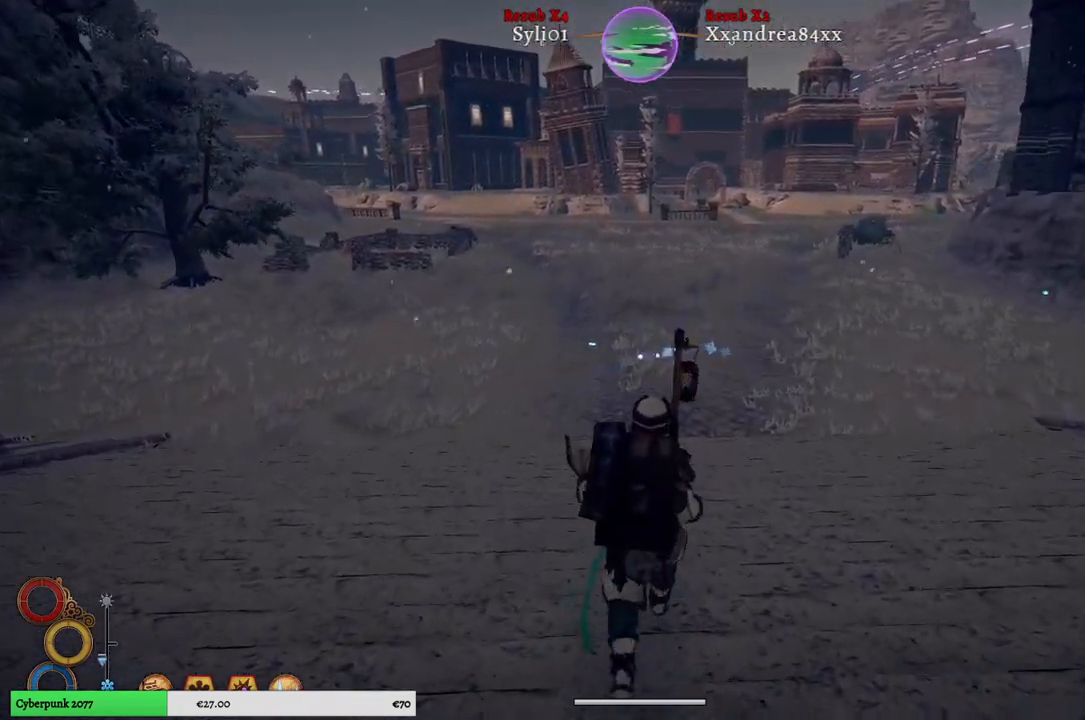
{"buttons": [], "left_stick": "up", "right_stick": "center", "events": [[117, "right_stick", "down"], [300, "right_stick", "center"]]}
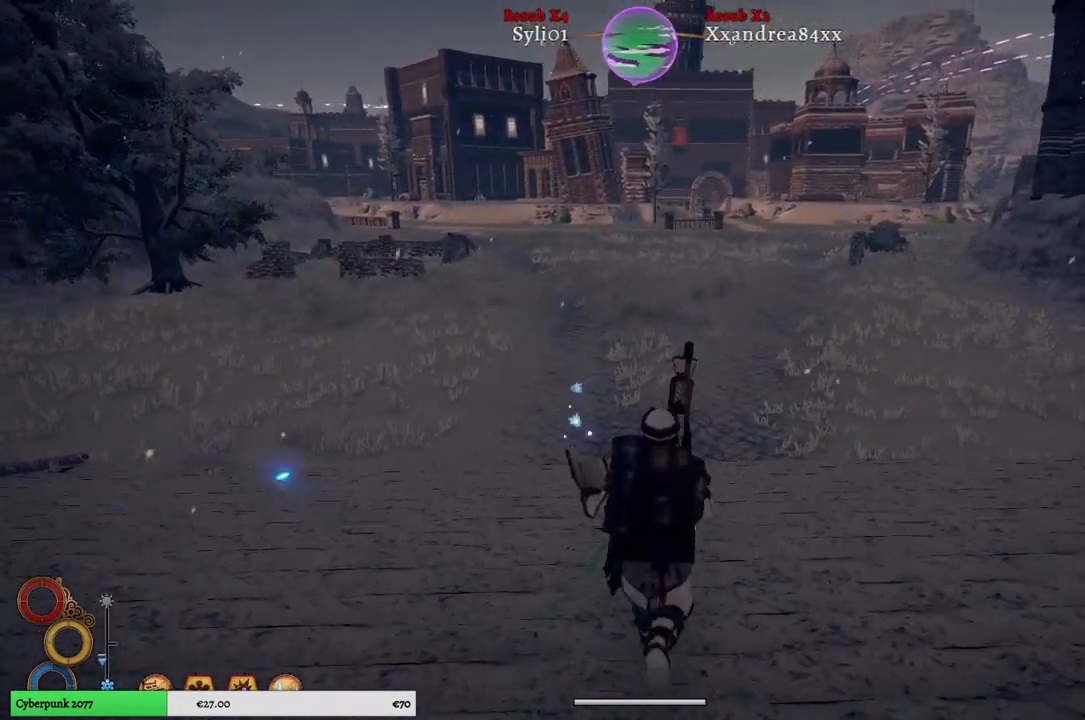
{"buttons": [], "left_stick": "up", "right_stick": "down-right", "events": [[417, "right_stick", "down-right"]]}
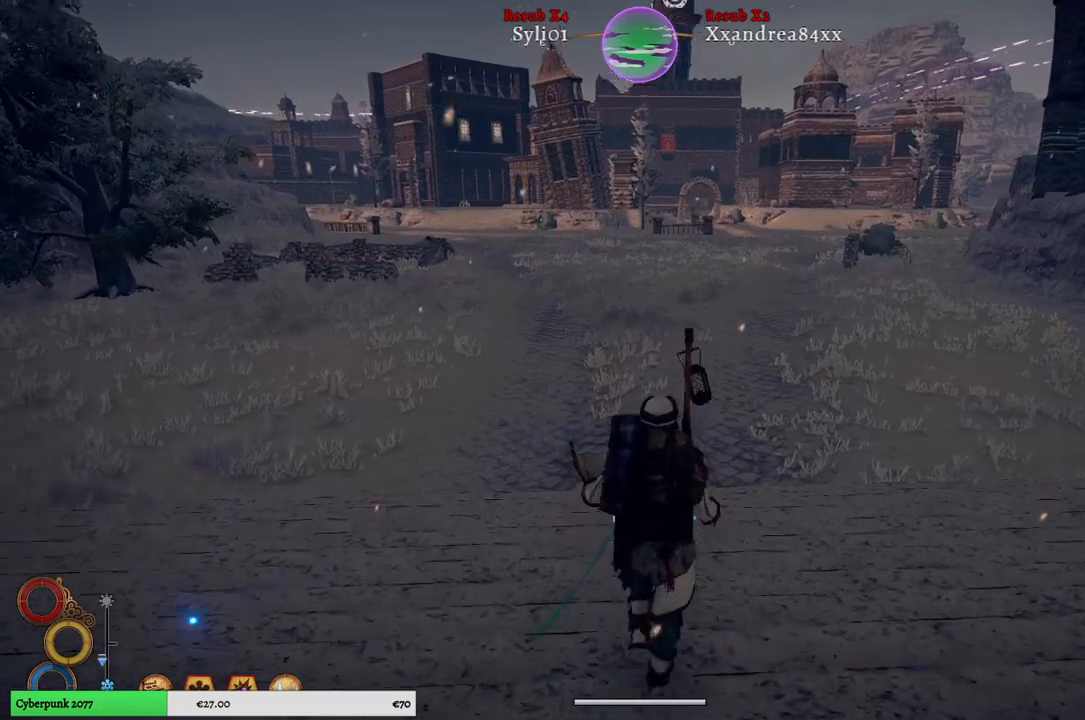
{"buttons": [], "left_stick": "up", "right_stick": "center", "events": [[117, "right_stick", "center"]]}
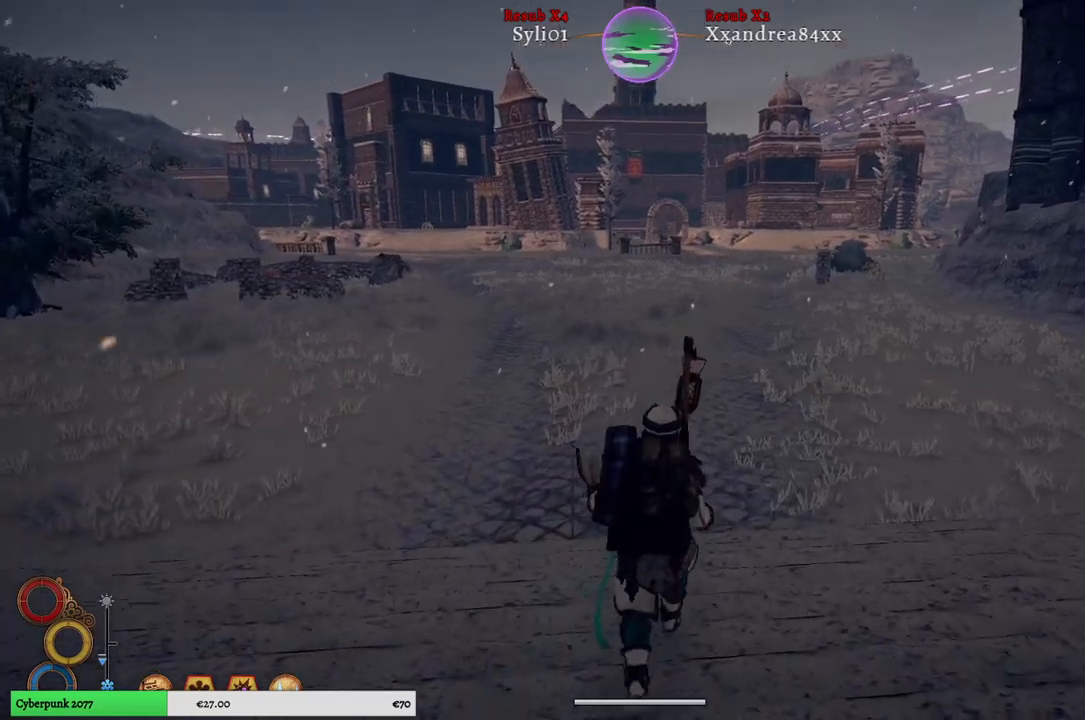
{"buttons": [], "left_stick": "up", "right_stick": "center", "events": []}
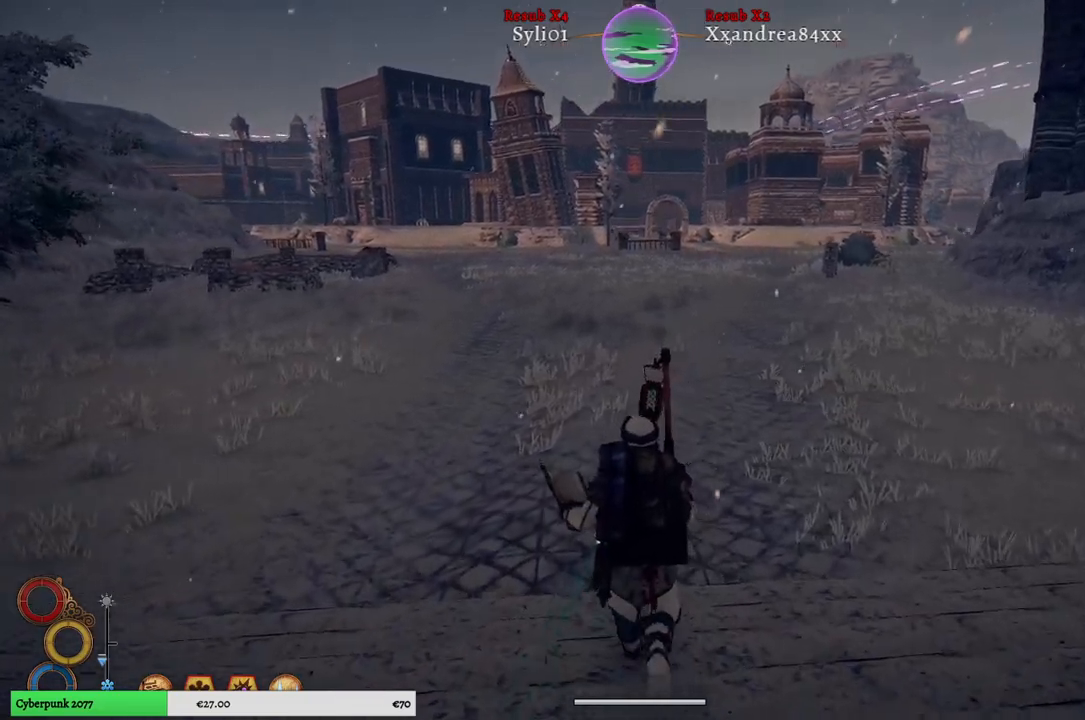
{"buttons": [], "left_stick": "up", "right_stick": "center", "events": []}
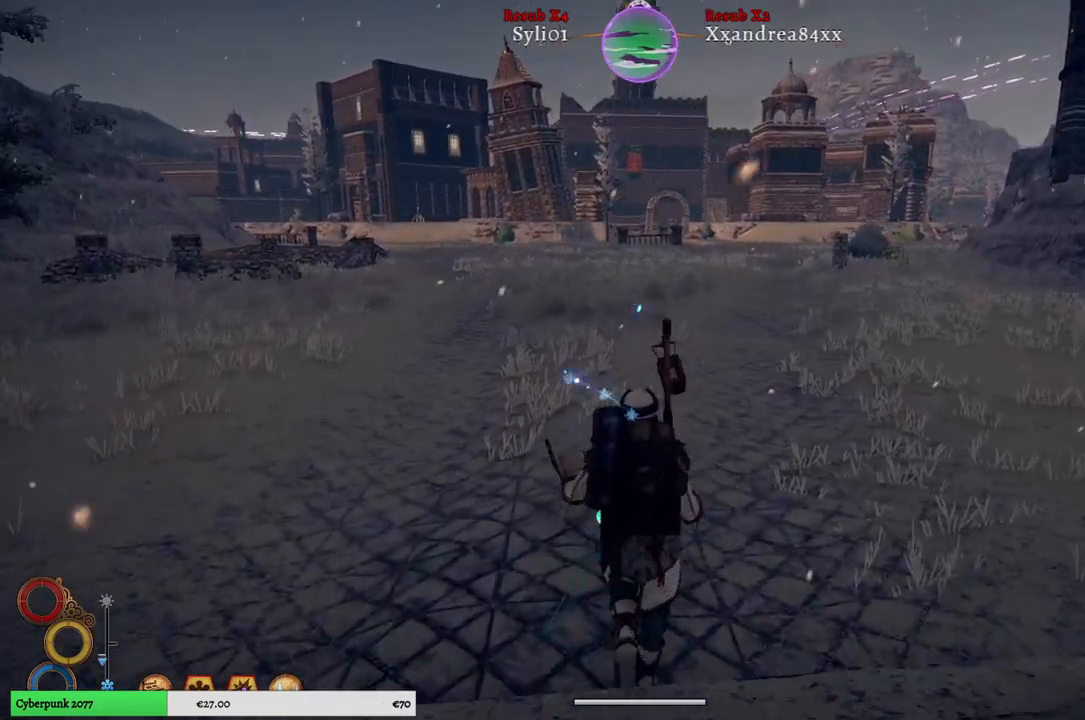
{"buttons": [], "left_stick": "up", "right_stick": "center", "events": []}